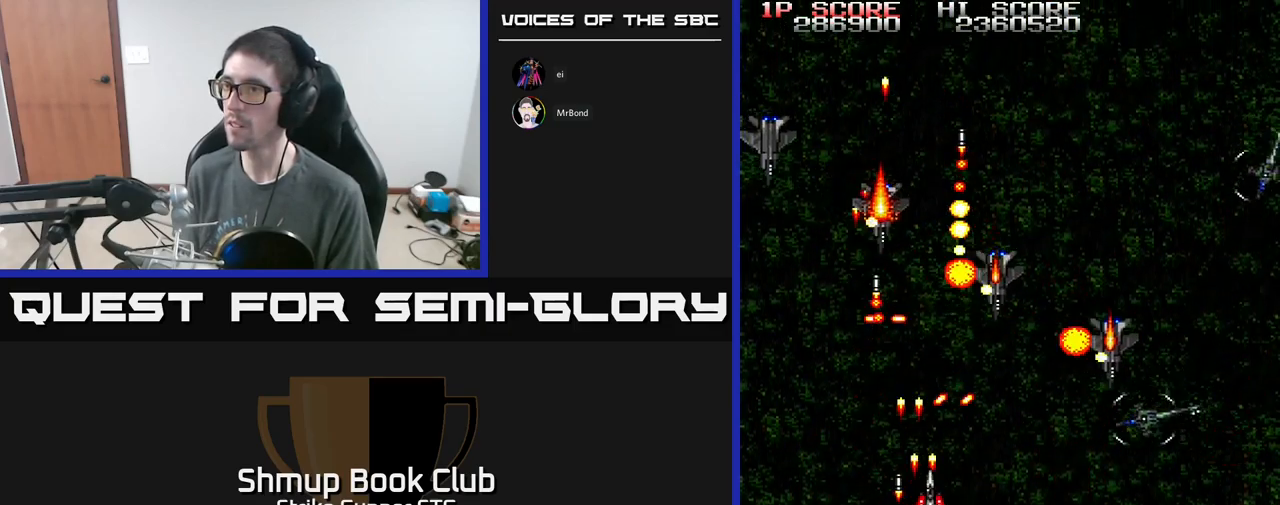
Gameplay with a controller (Xbox layout); each line is a JSON object with the inputs held at the frame after it. "events" lists button and stick changes between this image and that frame as [ms after this image, input, new state], when the widget could be followed in between.
{"buttons": ["A", "DPAD_DOWN", "DPAD_RIGHT"], "left_stick": "center", "right_stick": "center", "events": [[67, "X", "down"], [167, "X", "up"], [234, "X", "down"], [317, "X", "up"], [350, "X", "down"], [467, "X", "up"]]}
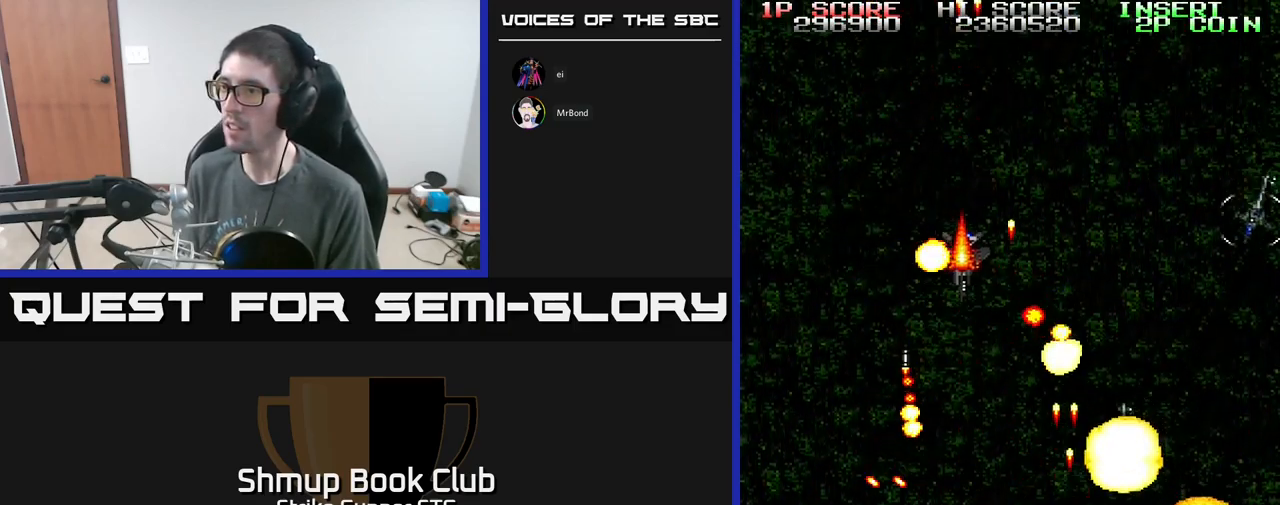
{"buttons": ["A", "DPAD_LEFT"], "left_stick": "center", "right_stick": "center", "events": [[34, "X", "down"], [50, "DPAD_DOWN", "up"], [134, "X", "up"], [167, "X", "down"], [267, "X", "up"], [300, "DPAD_DOWN", "down"], [317, "DPAD_DOWN", "up"], [400, "DPAD_RIGHT", "up"], [417, "DPAD_LEFT", "down"]]}
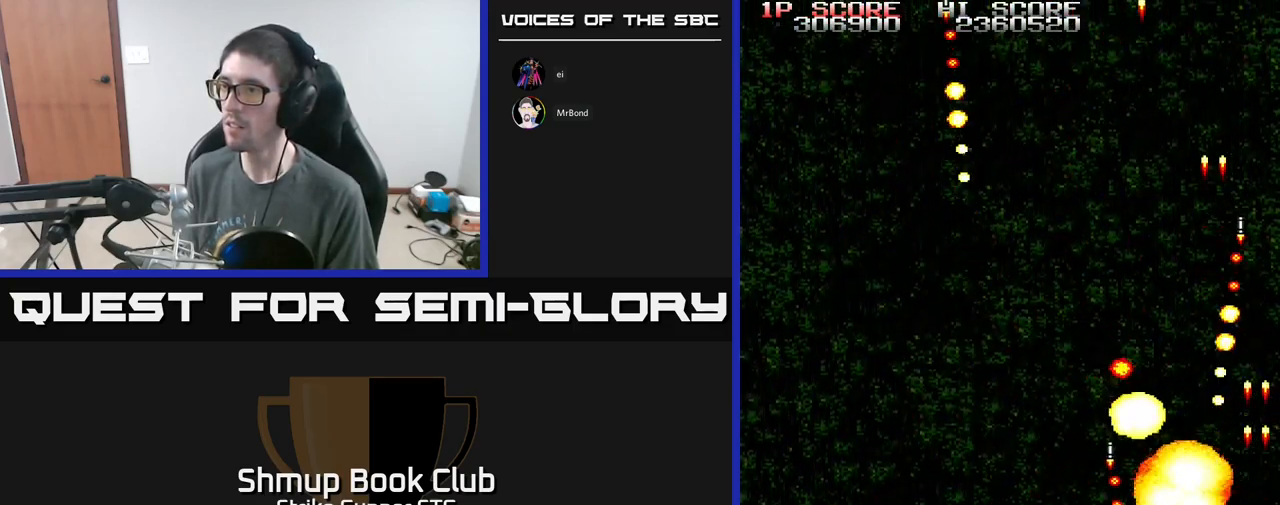
{"buttons": ["DPAD_UP", "DPAD_LEFT"], "left_stick": "center", "right_stick": "center", "events": [[84, "A", "up"], [234, "DPAD_UP", "down"]]}
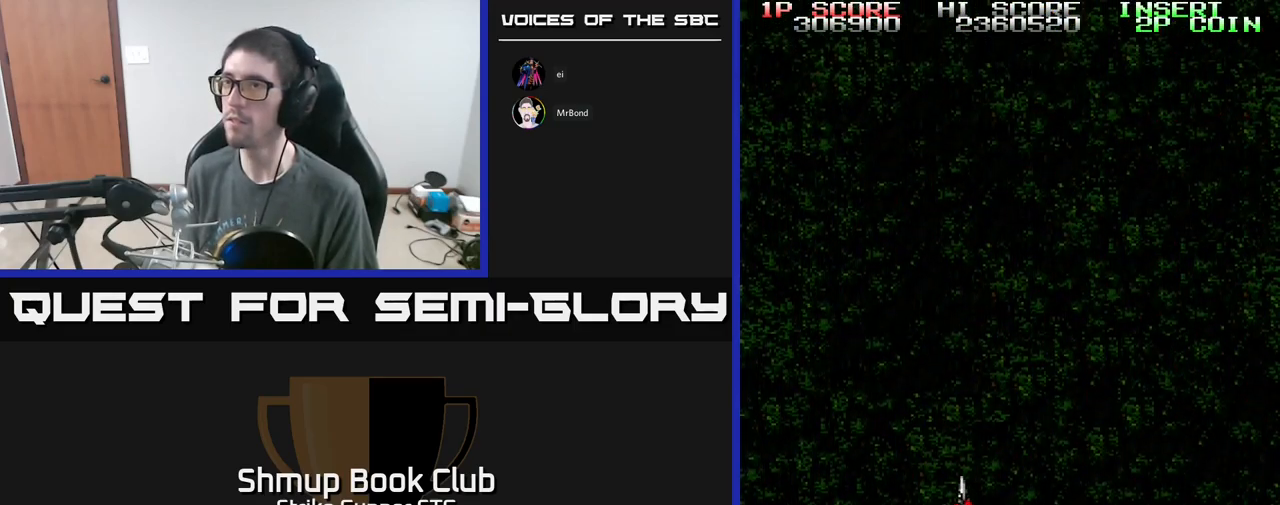
{"buttons": ["DPAD_UP"], "left_stick": "center", "right_stick": "center", "events": [[217, "DPAD_LEFT", "up"]]}
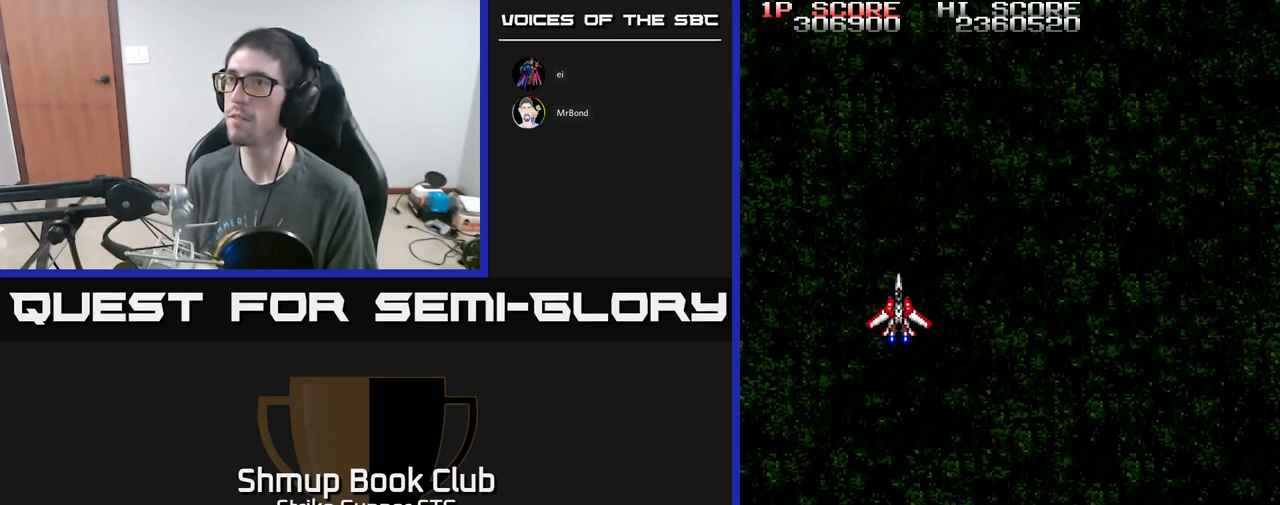
{"buttons": ["A"], "left_stick": "center", "right_stick": "center", "events": [[50, "DPAD_RIGHT", "down"], [334, "A", "down"], [350, "DPAD_RIGHT", "up"], [400, "DPAD_UP", "up"]]}
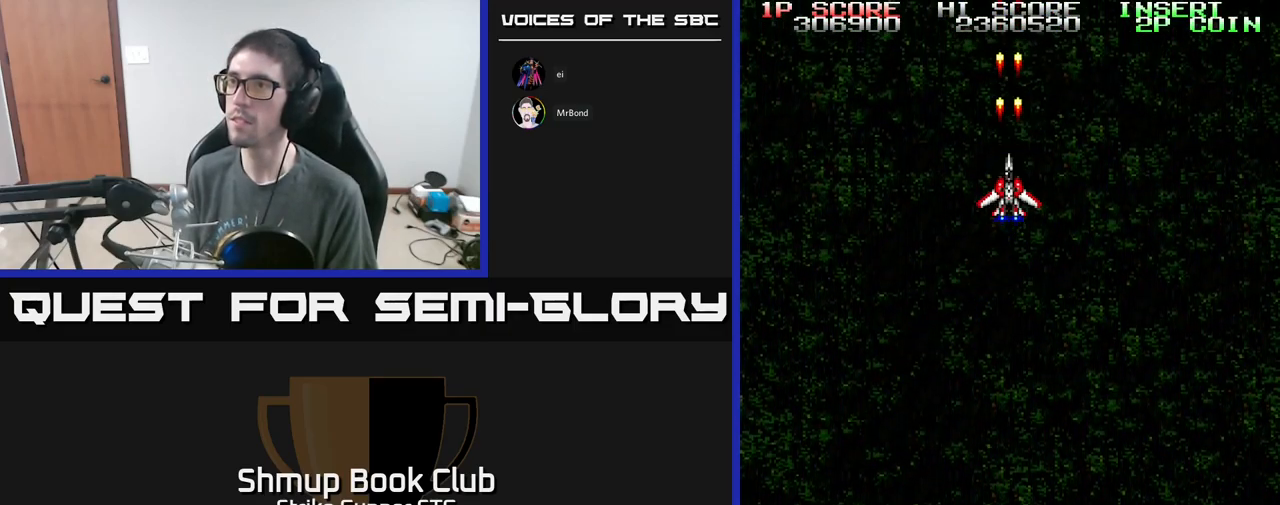
{"buttons": ["A", "DPAD_DOWN", "DPAD_RIGHT"], "left_stick": "center", "right_stick": "center", "events": [[217, "DPAD_DOWN", "down"], [484, "DPAD_RIGHT", "down"]]}
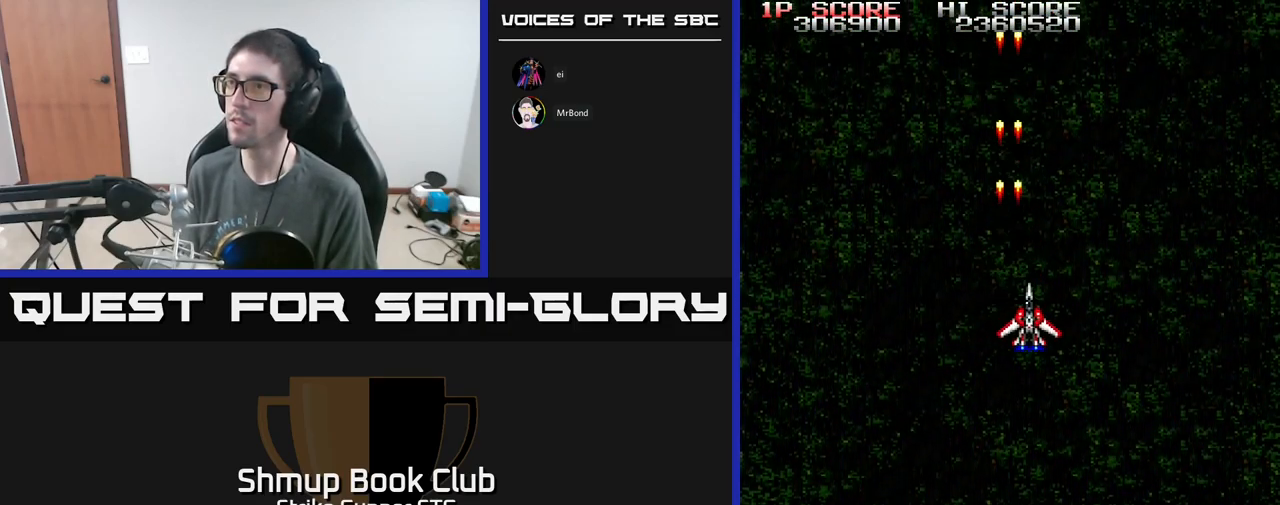
{"buttons": ["A"], "left_stick": "center", "right_stick": "center", "events": [[117, "DPAD_RIGHT", "up"], [134, "DPAD_DOWN", "up"]]}
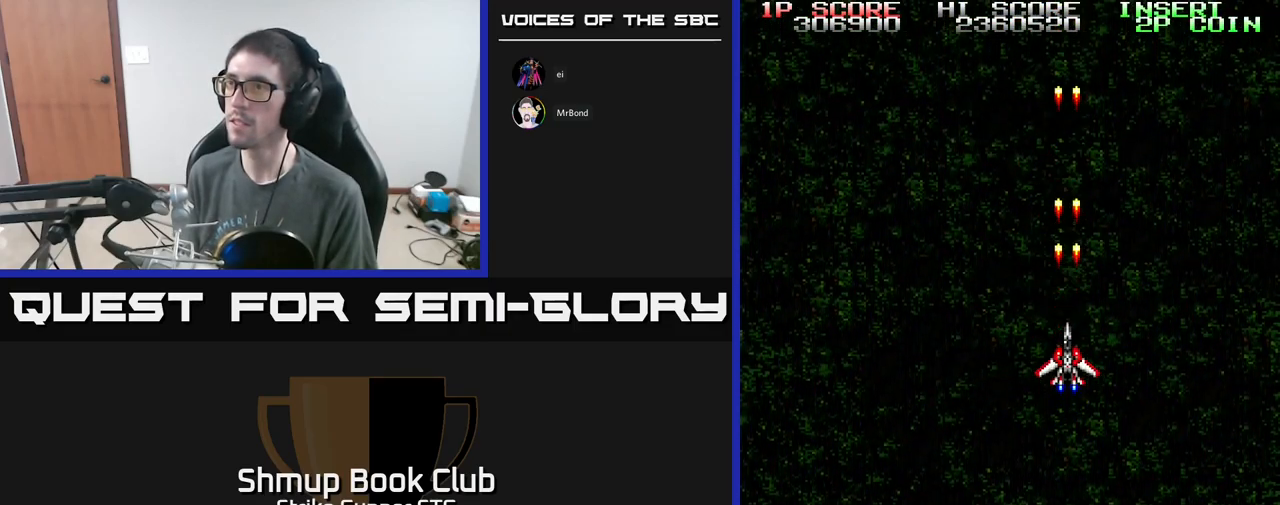
{"buttons": ["A"], "left_stick": "center", "right_stick": "center", "events": [[84, "DPAD_UP", "down"], [267, "DPAD_UP", "up"]]}
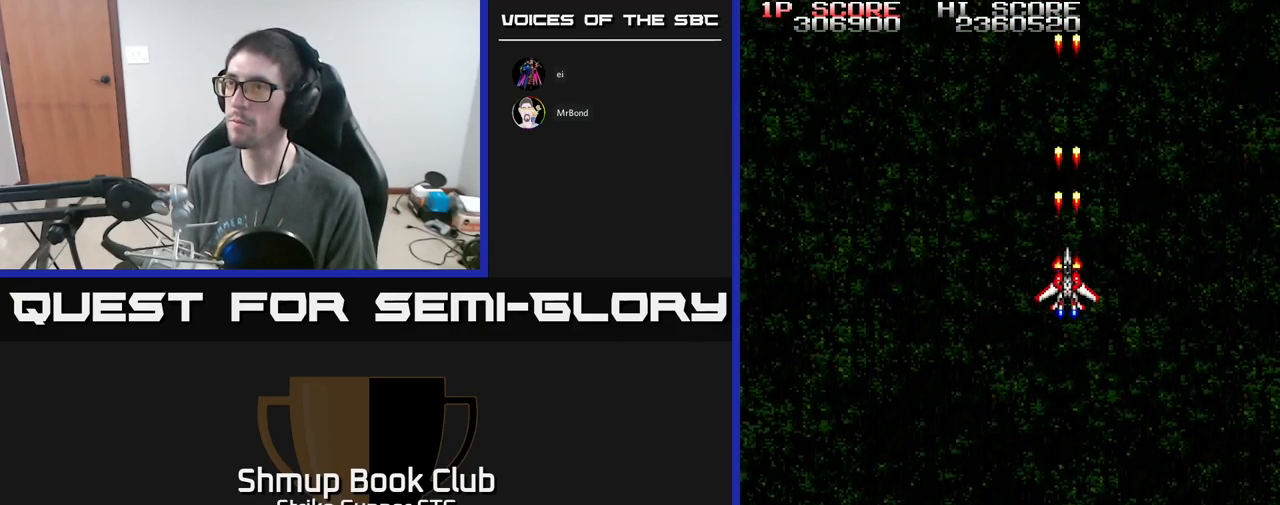
{"buttons": ["A"], "left_stick": "center", "right_stick": "center", "events": []}
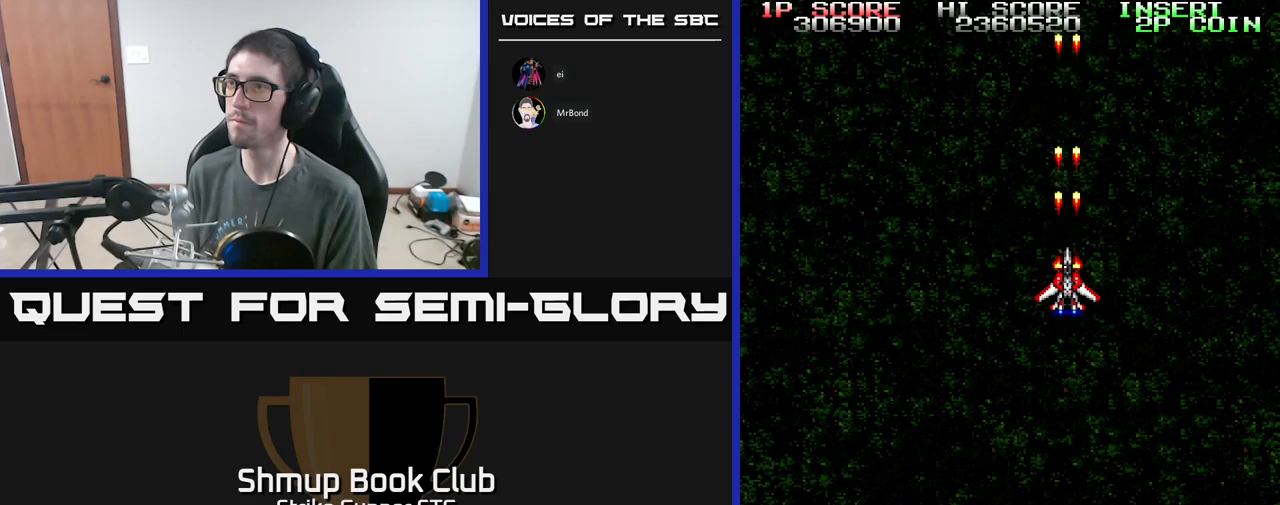
{"buttons": ["A"], "left_stick": "center", "right_stick": "center", "events": []}
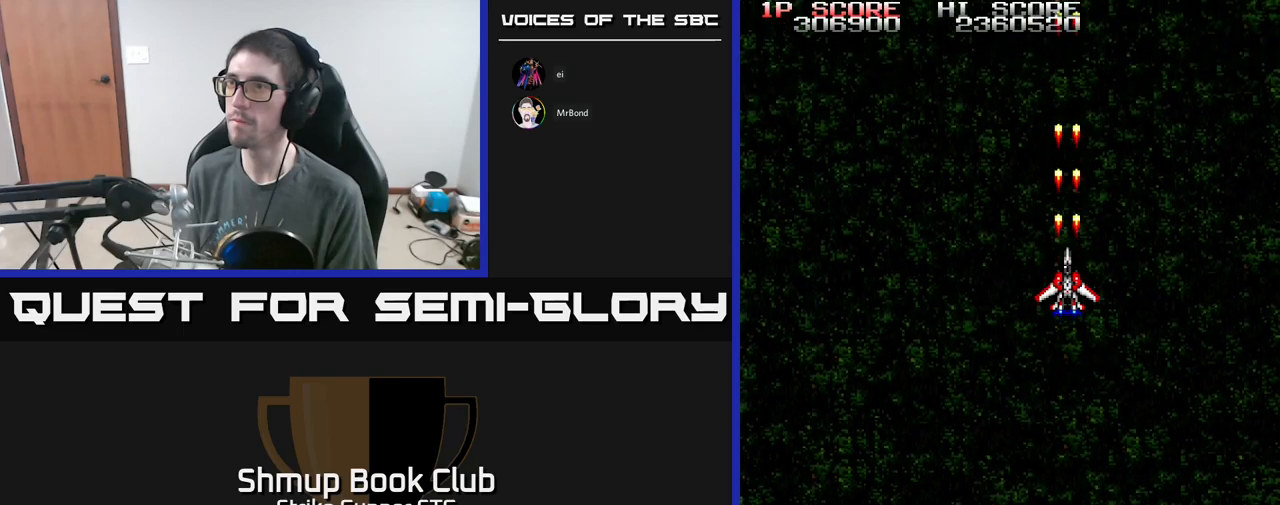
{"buttons": [], "left_stick": "center", "right_stick": "center", "events": [[50, "A", "up"]]}
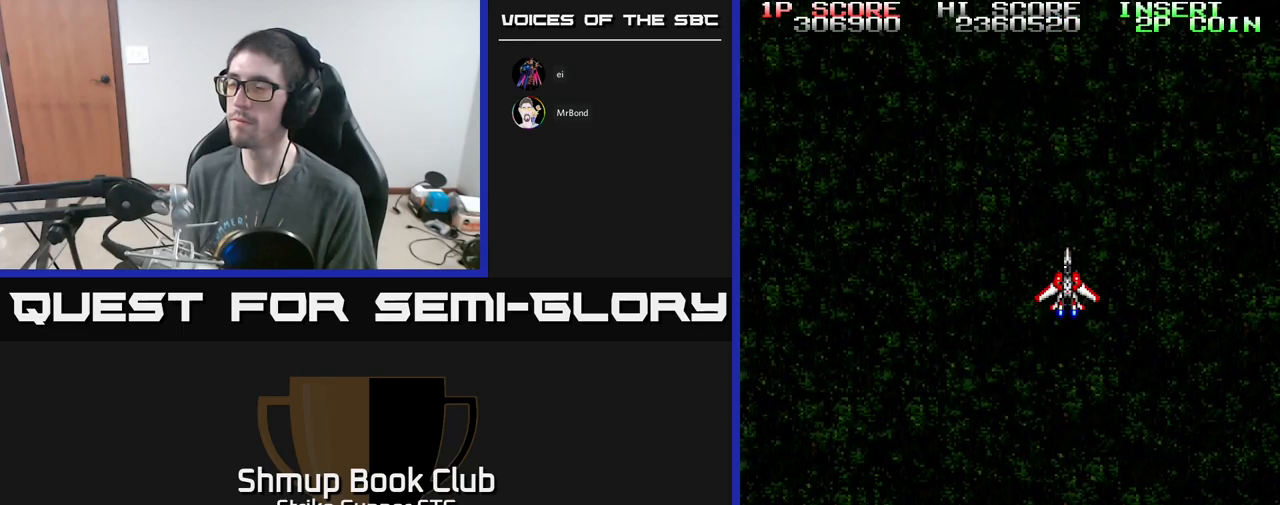
{"buttons": [], "left_stick": "center", "right_stick": "center", "events": []}
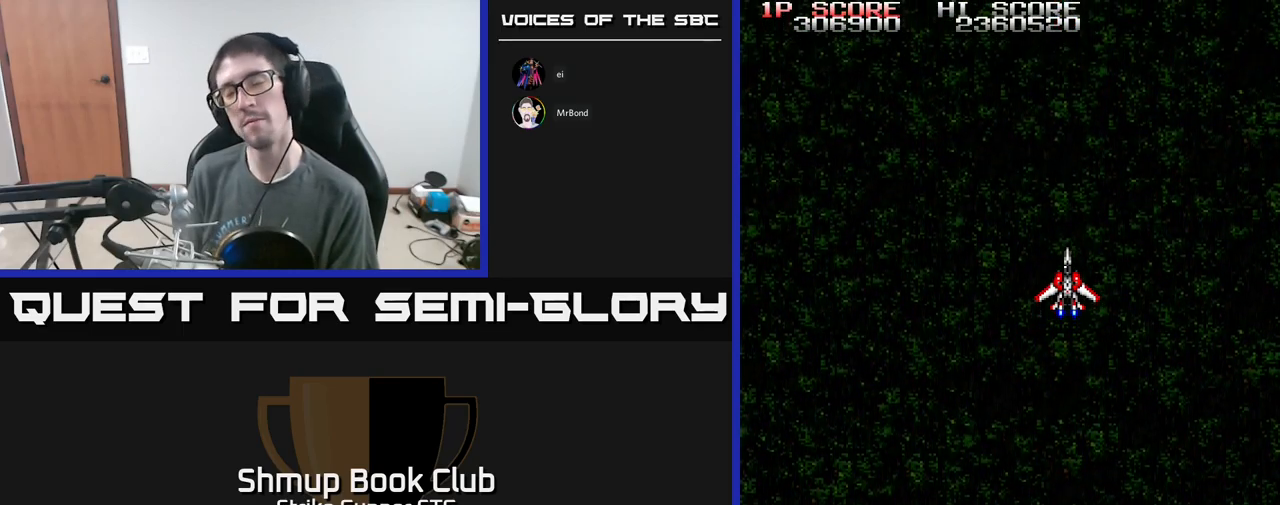
{"buttons": [], "left_stick": "center", "right_stick": "center", "events": []}
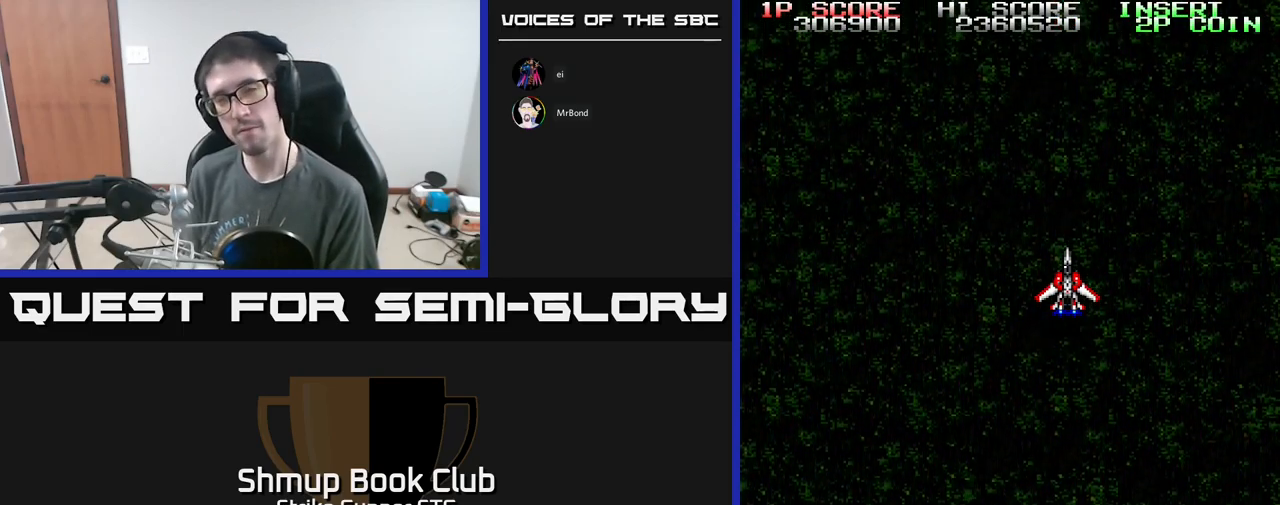
{"buttons": [], "left_stick": "center", "right_stick": "center", "events": []}
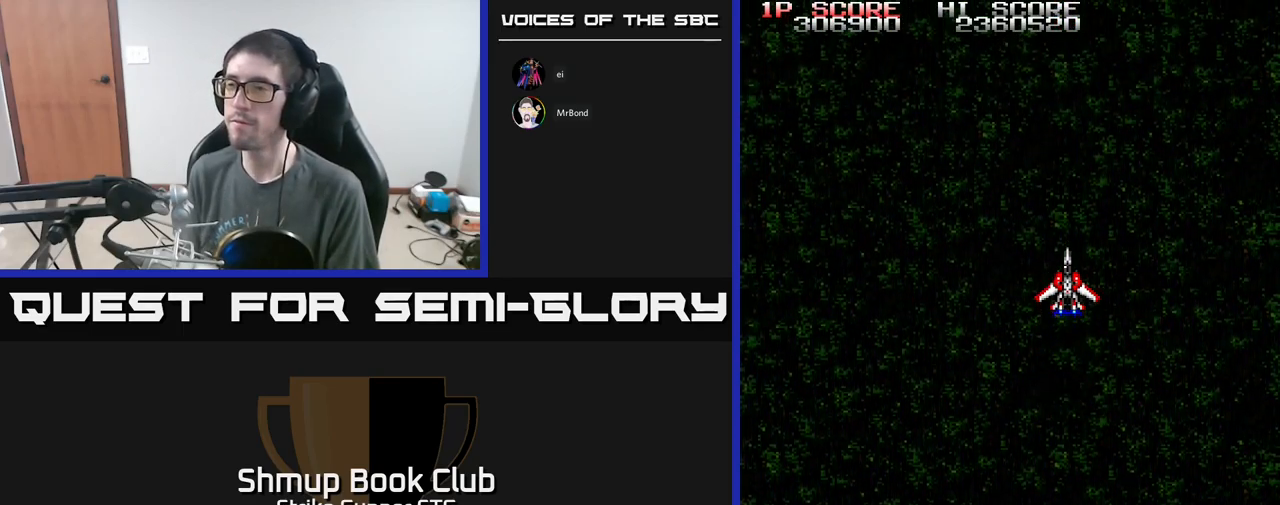
{"buttons": [], "left_stick": "center", "right_stick": "center", "events": []}
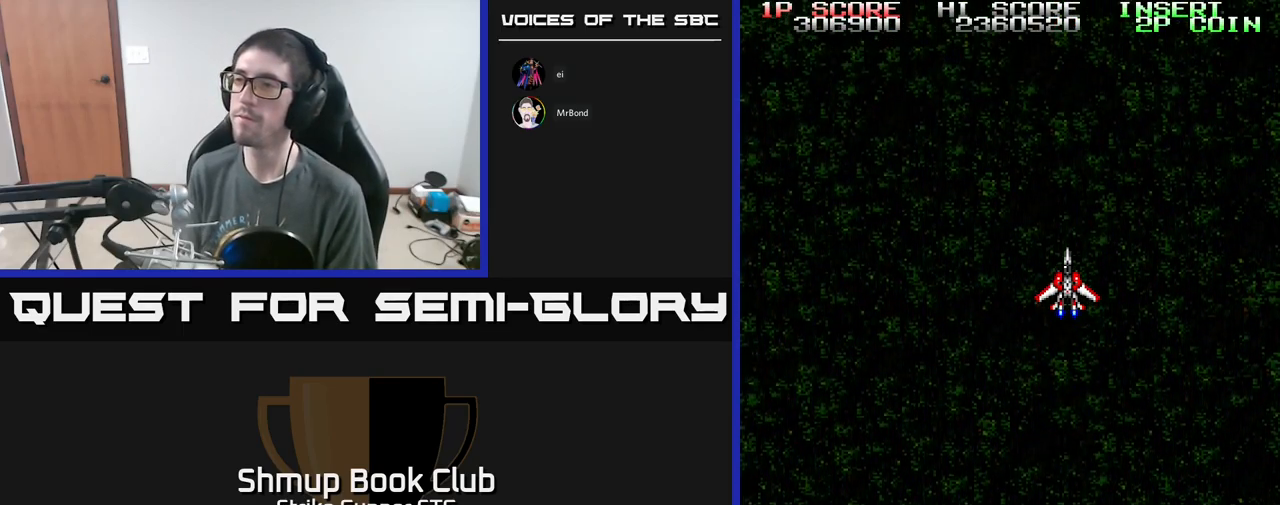
{"buttons": [], "left_stick": "center", "right_stick": "center", "events": [[233, "DPAD_UP", "down"], [400, "DPAD_UP", "up"]]}
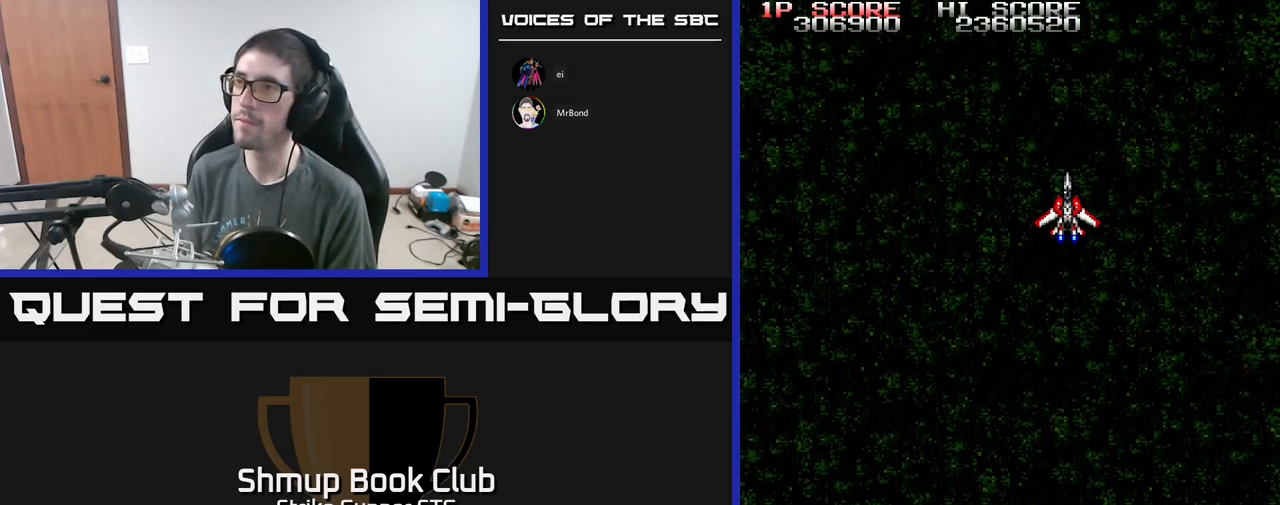
{"buttons": [], "left_stick": "center", "right_stick": "center", "events": []}
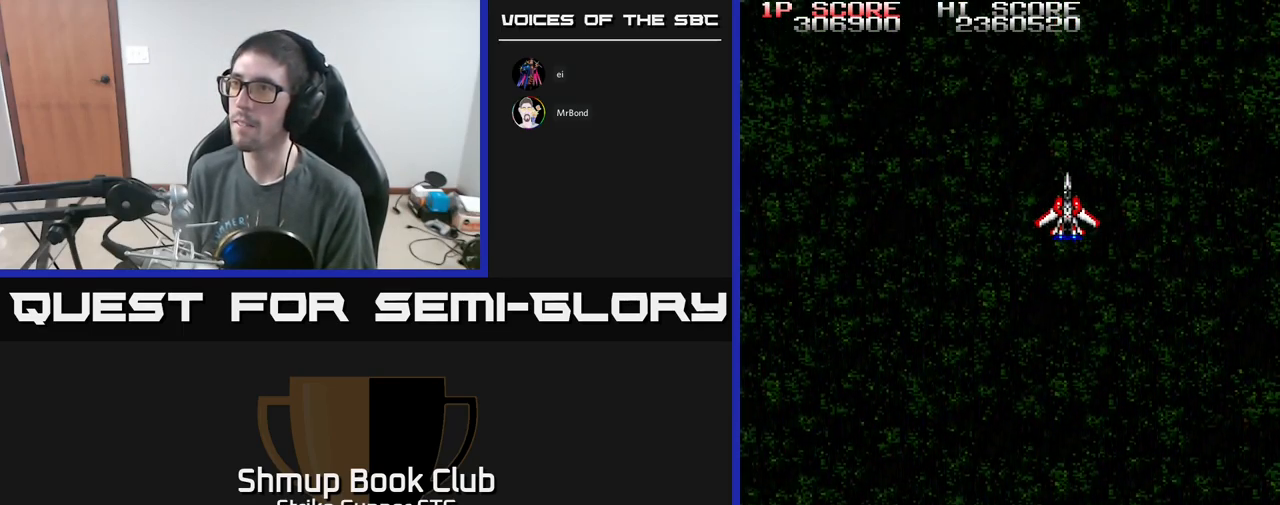
{"buttons": [], "left_stick": "center", "right_stick": "center", "events": []}
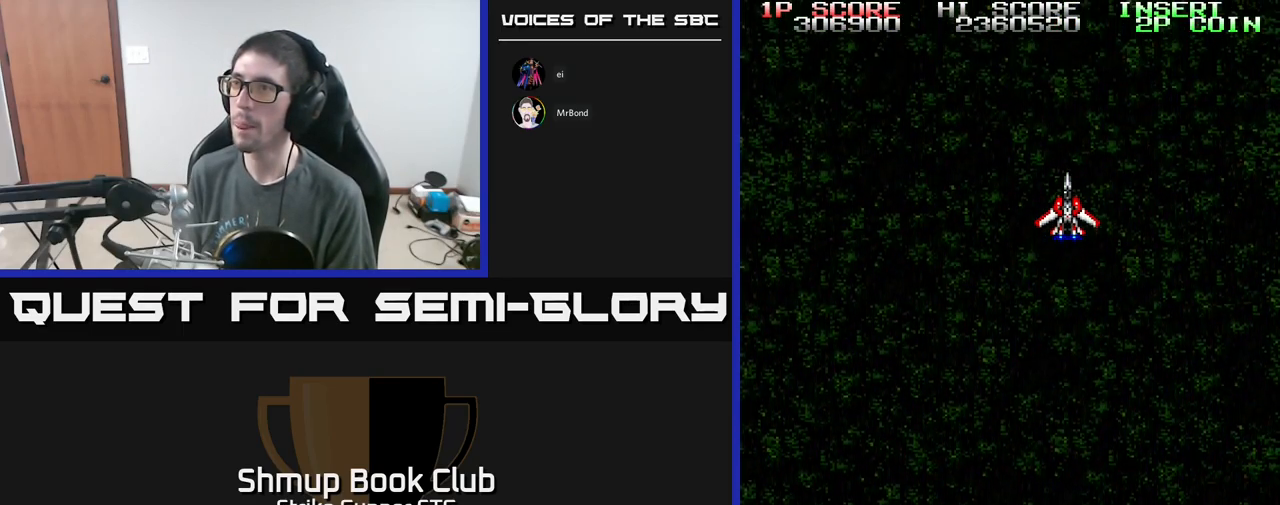
{"buttons": [], "left_stick": "center", "right_stick": "center", "events": []}
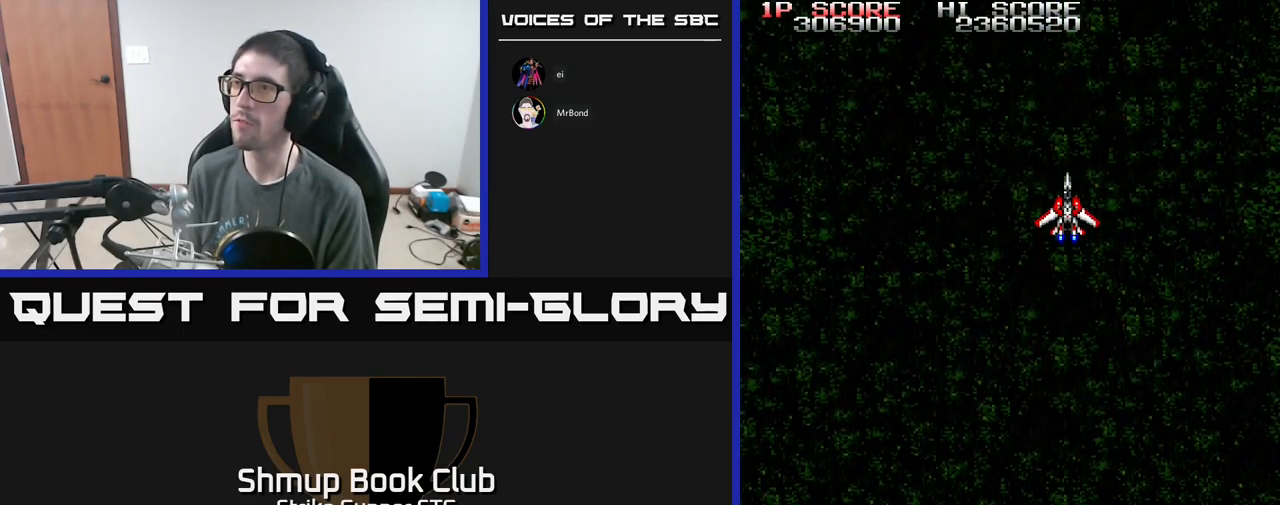
{"buttons": [], "left_stick": "center", "right_stick": "center", "events": [[333, "DPAD_RIGHT", "down"], [383, "DPAD_RIGHT", "up"]]}
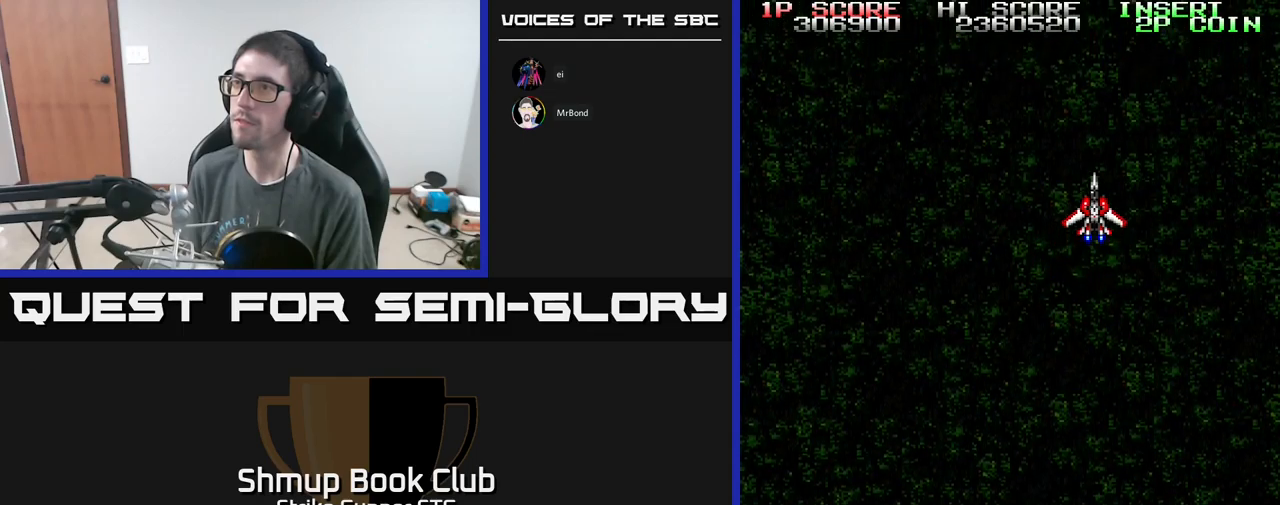
{"buttons": [], "left_stick": "center", "right_stick": "center", "events": [[383, "DPAD_UP", "down"], [433, "DPAD_UP", "up"]]}
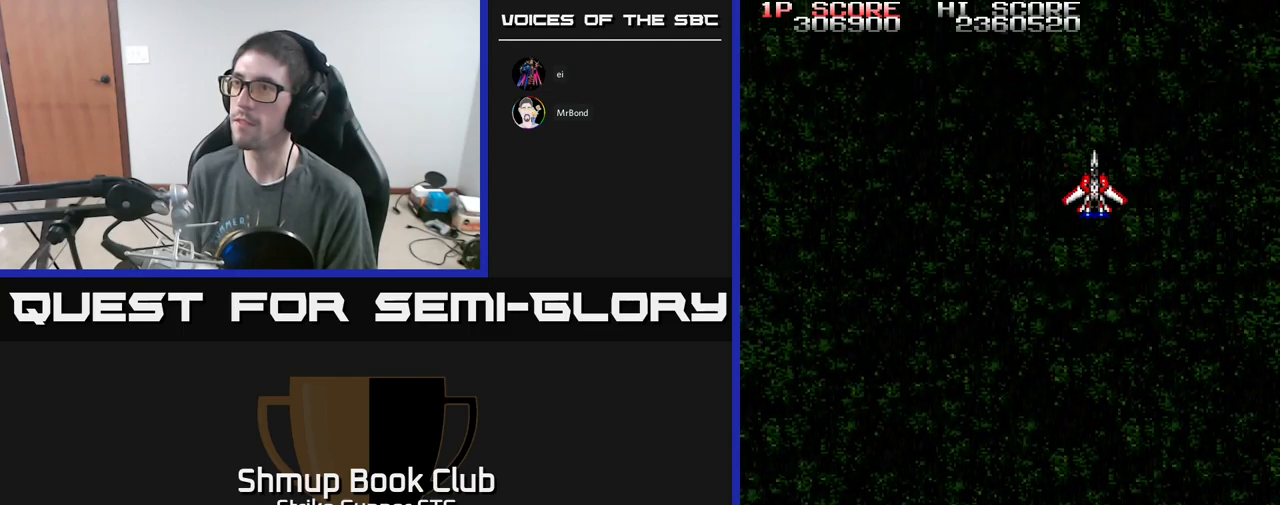
{"buttons": ["A"], "left_stick": "center", "right_stick": "center", "events": [[33, "A", "down"]]}
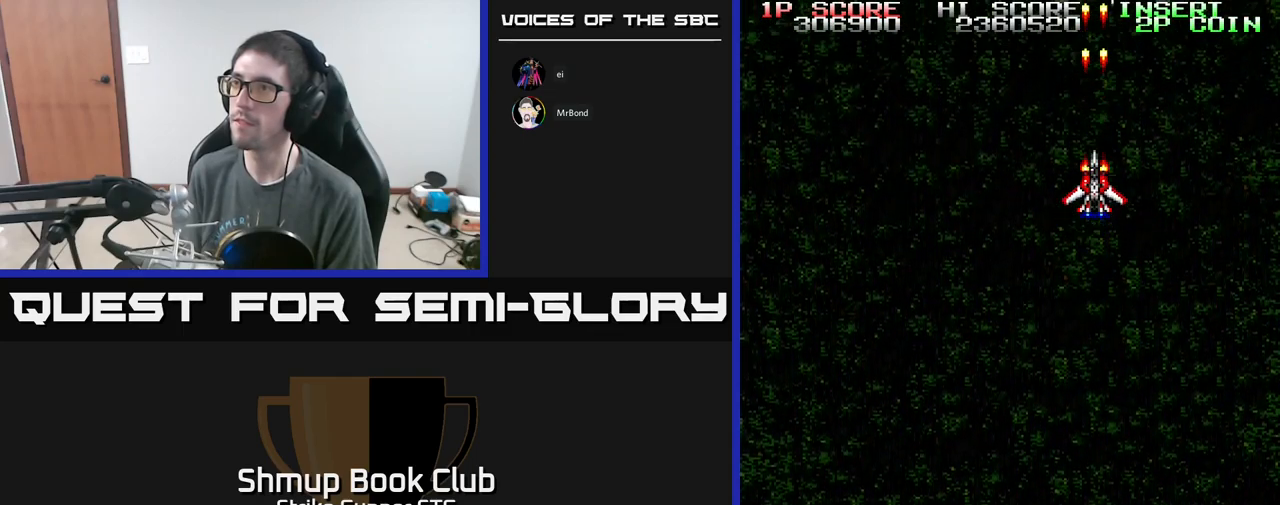
{"buttons": ["A"], "left_stick": "center", "right_stick": "center", "events": [[333, "DPAD_DOWN", "down"], [383, "DPAD_RIGHT", "down"], [417, "DPAD_DOWN", "up"], [433, "DPAD_RIGHT", "up"]]}
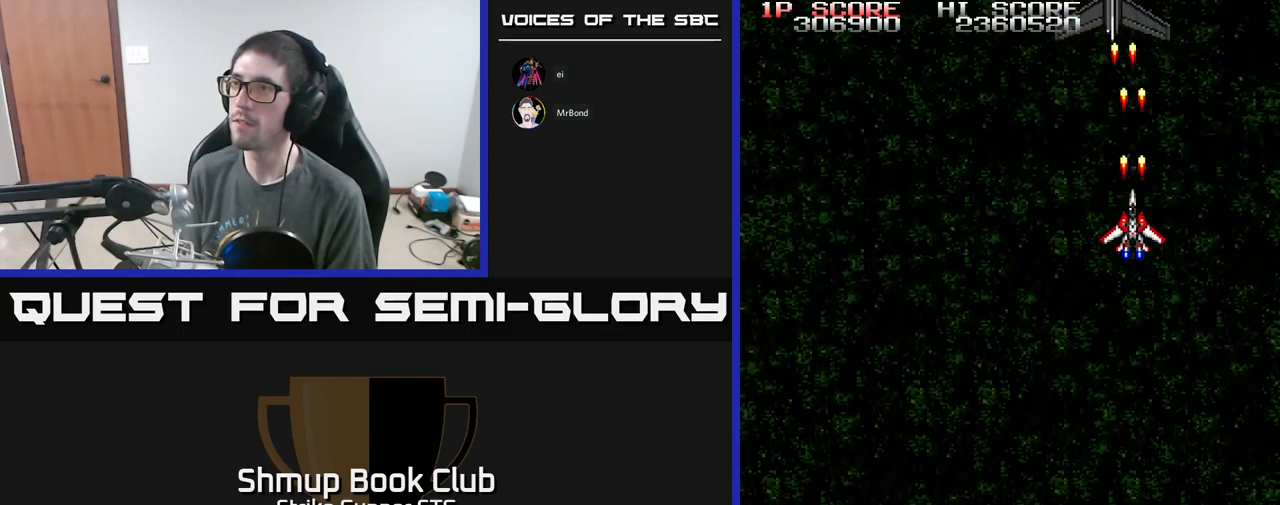
{"buttons": ["A"], "left_stick": "center", "right_stick": "center", "events": [[350, "DPAD_UP", "down"], [417, "DPAD_UP", "up"]]}
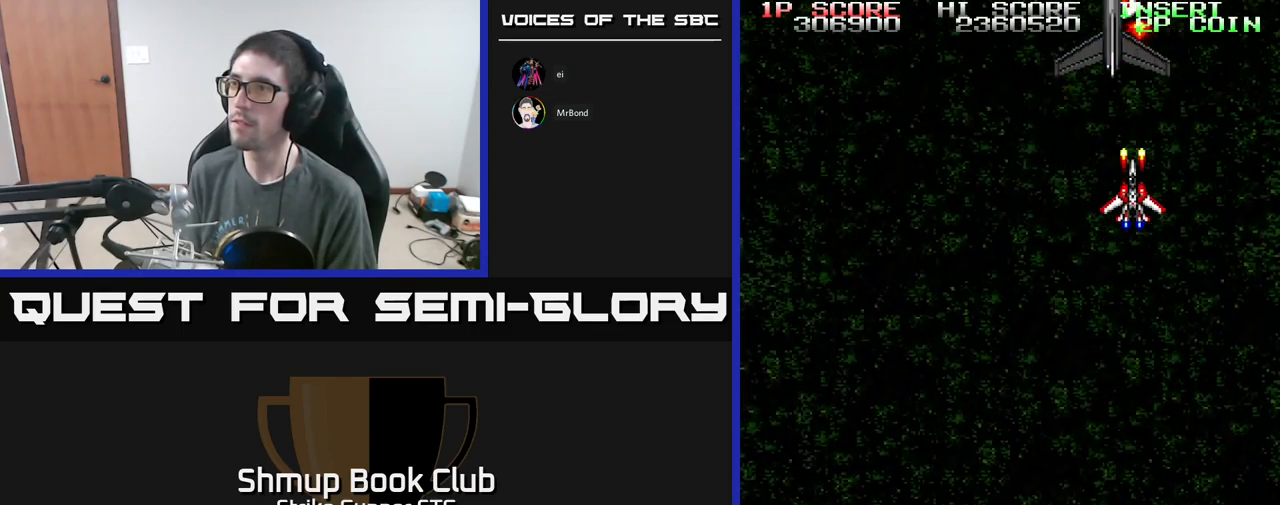
{"buttons": ["A", "X"], "left_stick": "center", "right_stick": "center", "events": [[283, "X", "down"], [317, "DPAD_DOWN", "down"], [367, "X", "up"], [400, "DPAD_DOWN", "up"], [450, "X", "down"]]}
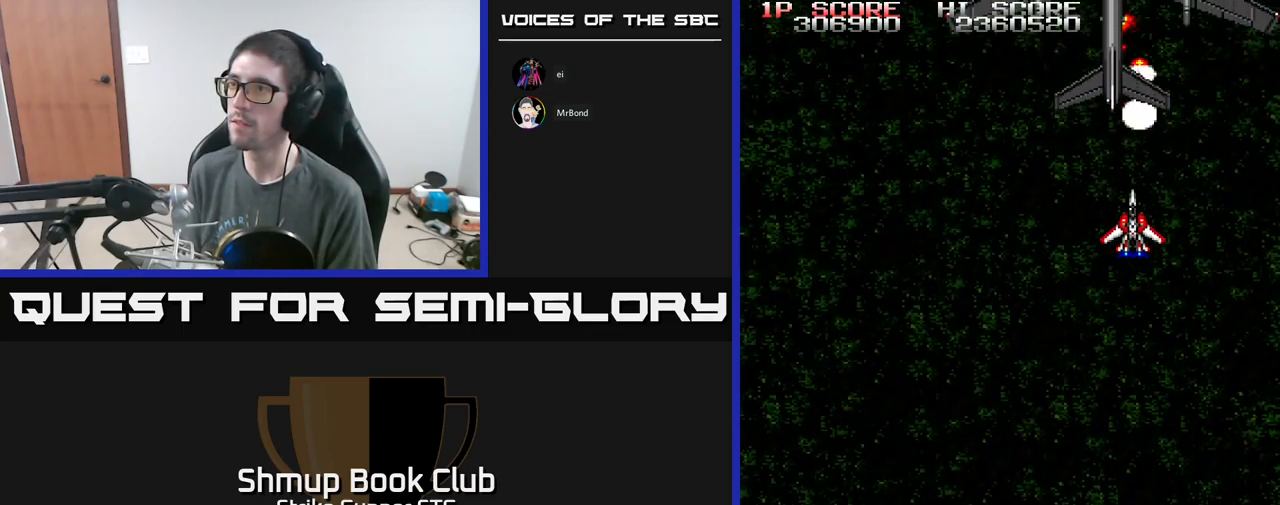
{"buttons": ["A", "X"], "left_stick": "center", "right_stick": "center", "events": [[67, "X", "up"], [117, "DPAD_DOWN", "down"], [117, "X", "down"], [133, "DPAD_LEFT", "down"], [200, "DPAD_DOWN", "up"], [200, "DPAD_LEFT", "up"], [200, "X", "up"], [250, "X", "down"], [350, "X", "up"], [433, "X", "down"]]}
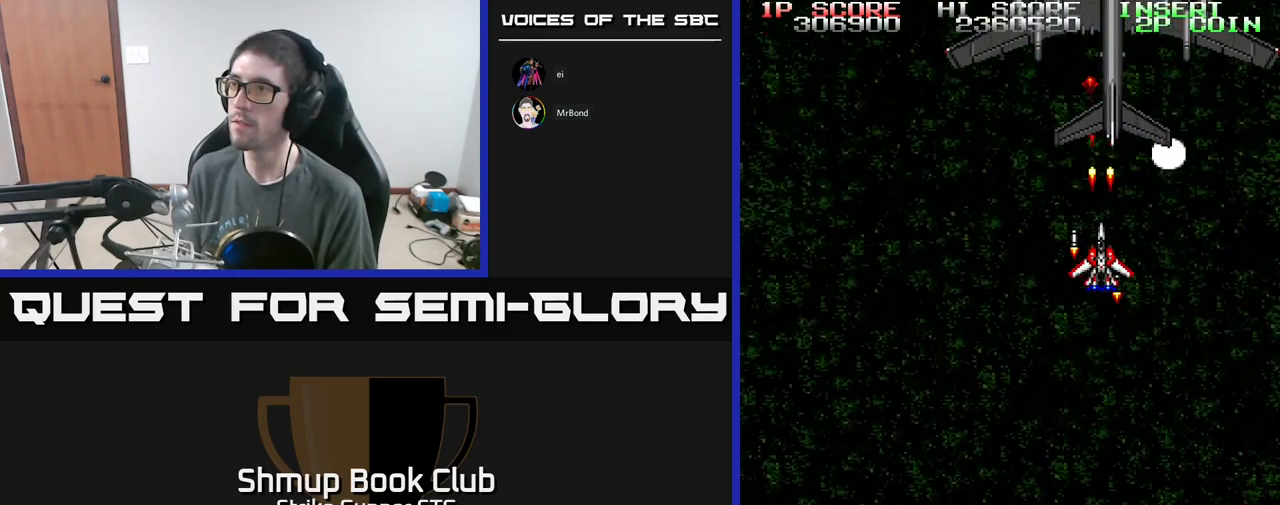
{"buttons": ["A", "X"], "left_stick": "center", "right_stick": "center", "events": [[33, "X", "up"], [83, "X", "down"], [117, "DPAD_DOWN", "down"], [183, "X", "up"], [217, "DPAD_DOWN", "up"], [250, "X", "down"], [367, "X", "up"], [417, "X", "down"]]}
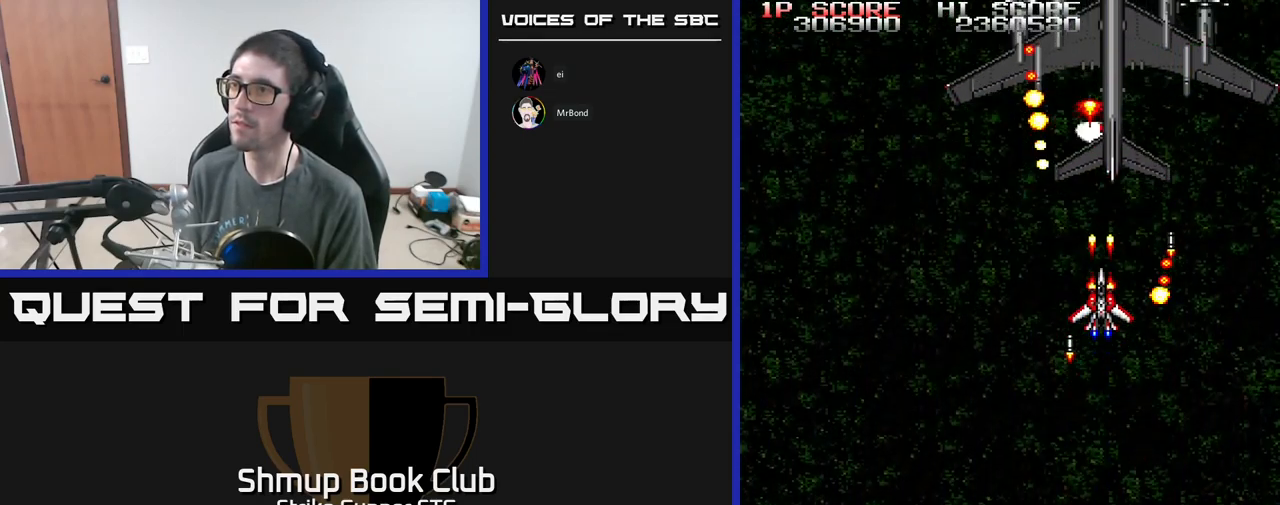
{"buttons": ["A", "X"], "left_stick": "center", "right_stick": "center", "events": [[17, "X", "up"], [83, "X", "down"], [200, "DPAD_DOWN", "down"], [200, "X", "up"], [267, "X", "down"], [283, "DPAD_DOWN", "up"], [350, "X", "up"], [417, "X", "down"]]}